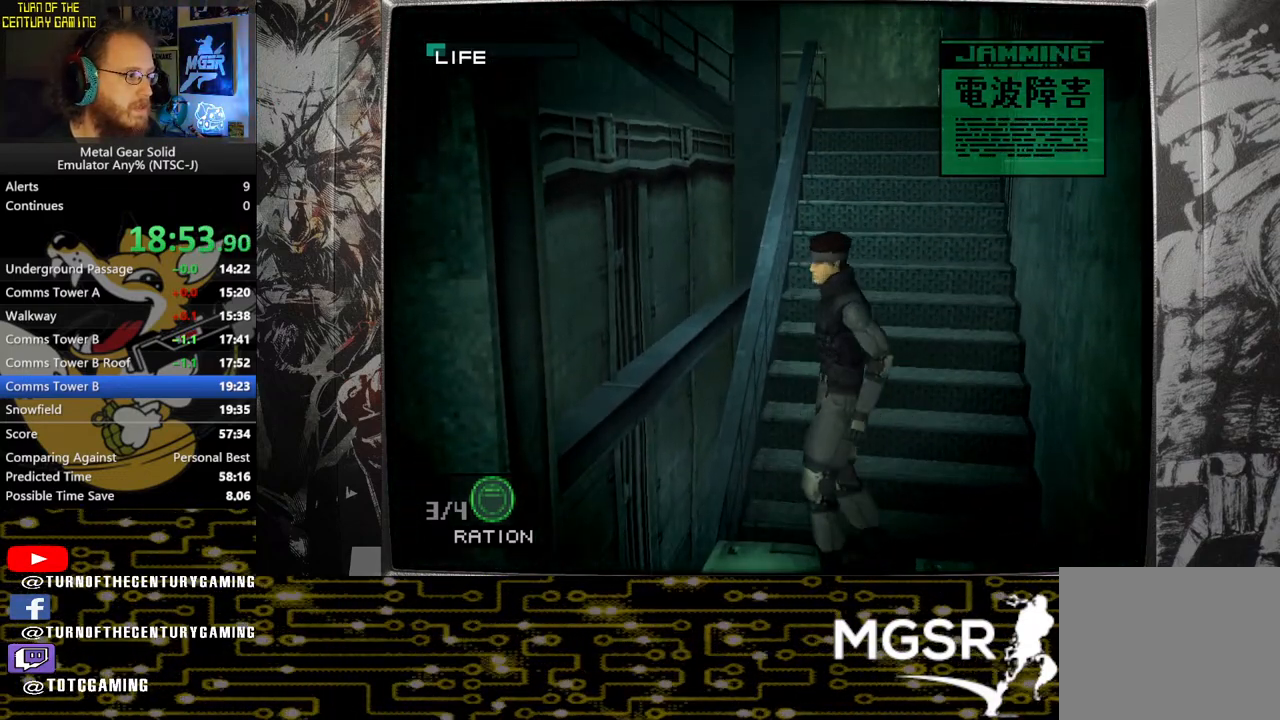
Gameplay with a controller (PlayStation layout); each line is a JSON object with the inputs held at the frame after it. "events" lists button and stick changes between this image and that frame as [ms after this image, input, new state], when the widget could be followed in between.
{"buttons": ["SQUARE", "DPAD_LEFT"], "left_stick": "center", "right_stick": "center", "events": [[33, "R1", "up"], [267, "SQUARE", "down"], [467, "DPAD_LEFT", "down"]]}
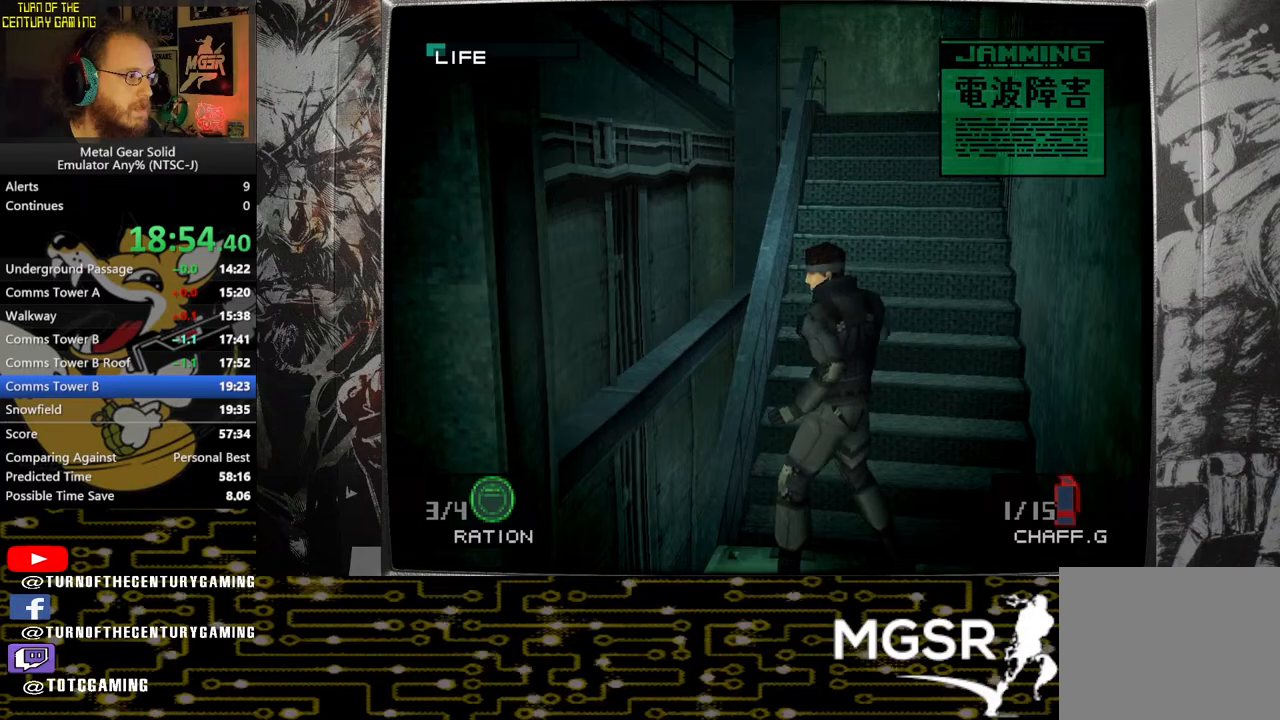
{"buttons": ["SQUARE"], "left_stick": "center", "right_stick": "center", "events": [[450, "DPAD_LEFT", "up"]]}
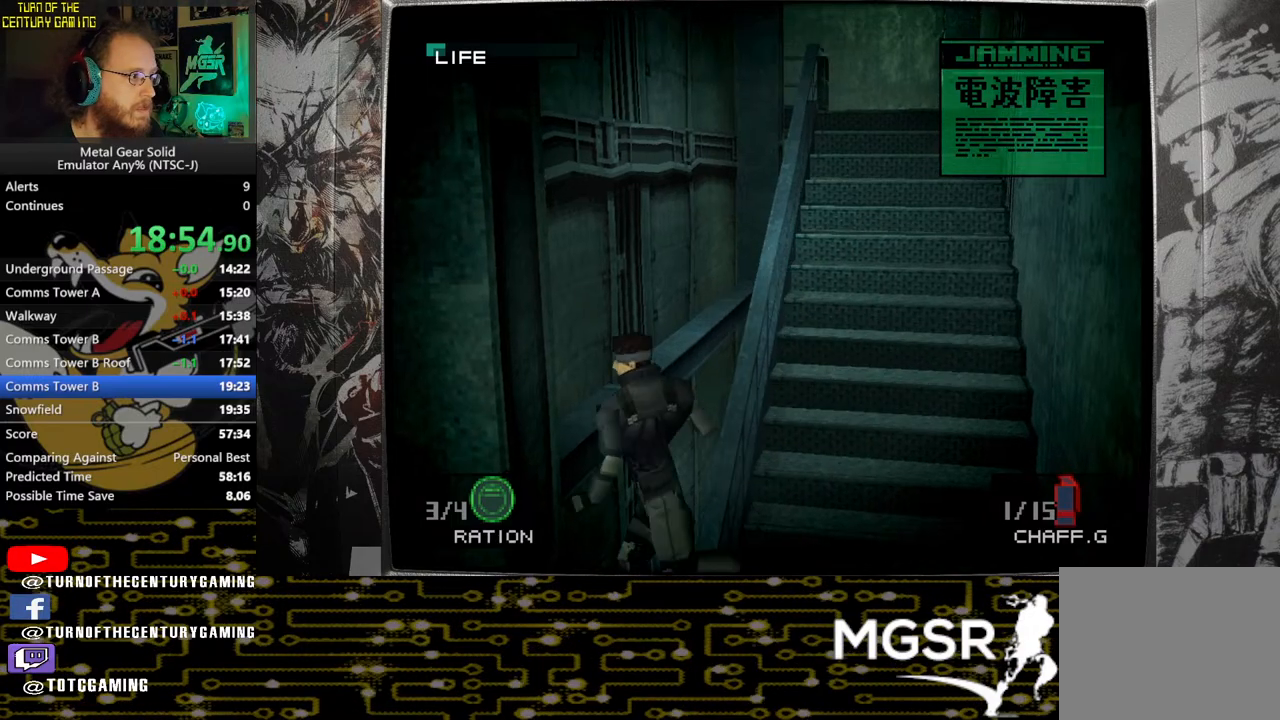
{"buttons": ["SQUARE"], "left_stick": "center", "right_stick": "center", "events": []}
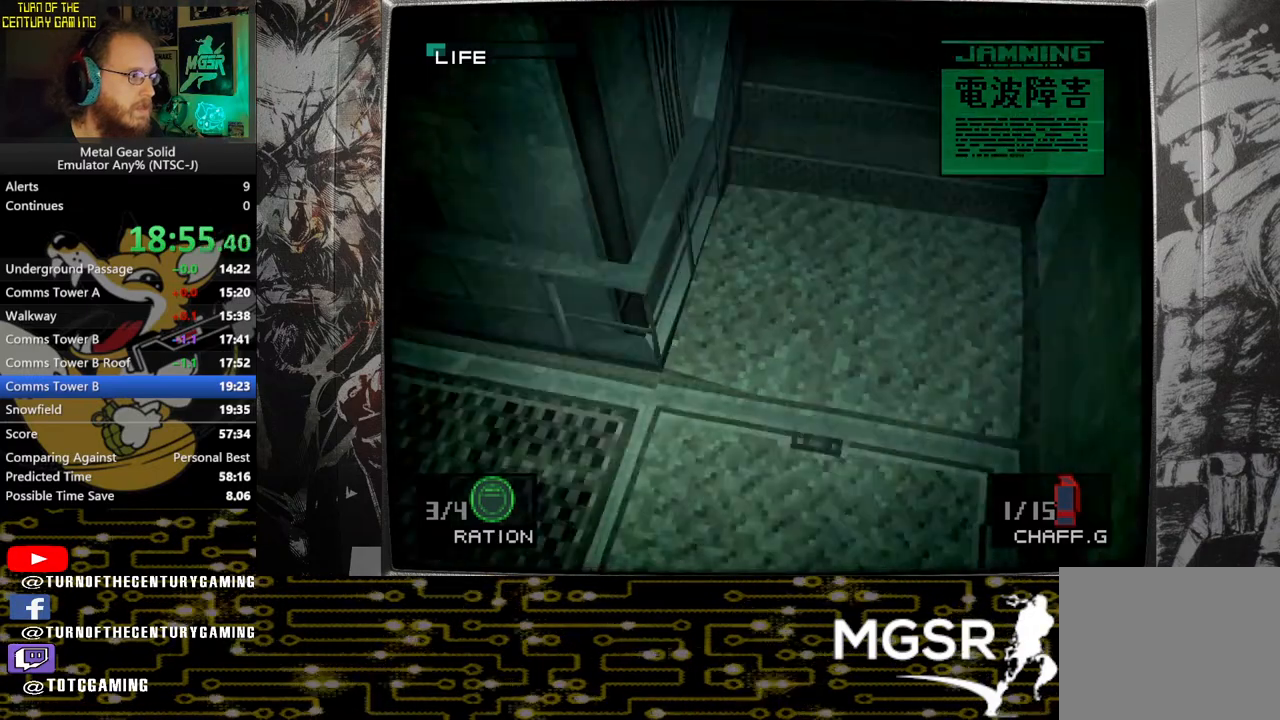
{"buttons": ["SQUARE"], "left_stick": "center", "right_stick": "center", "events": []}
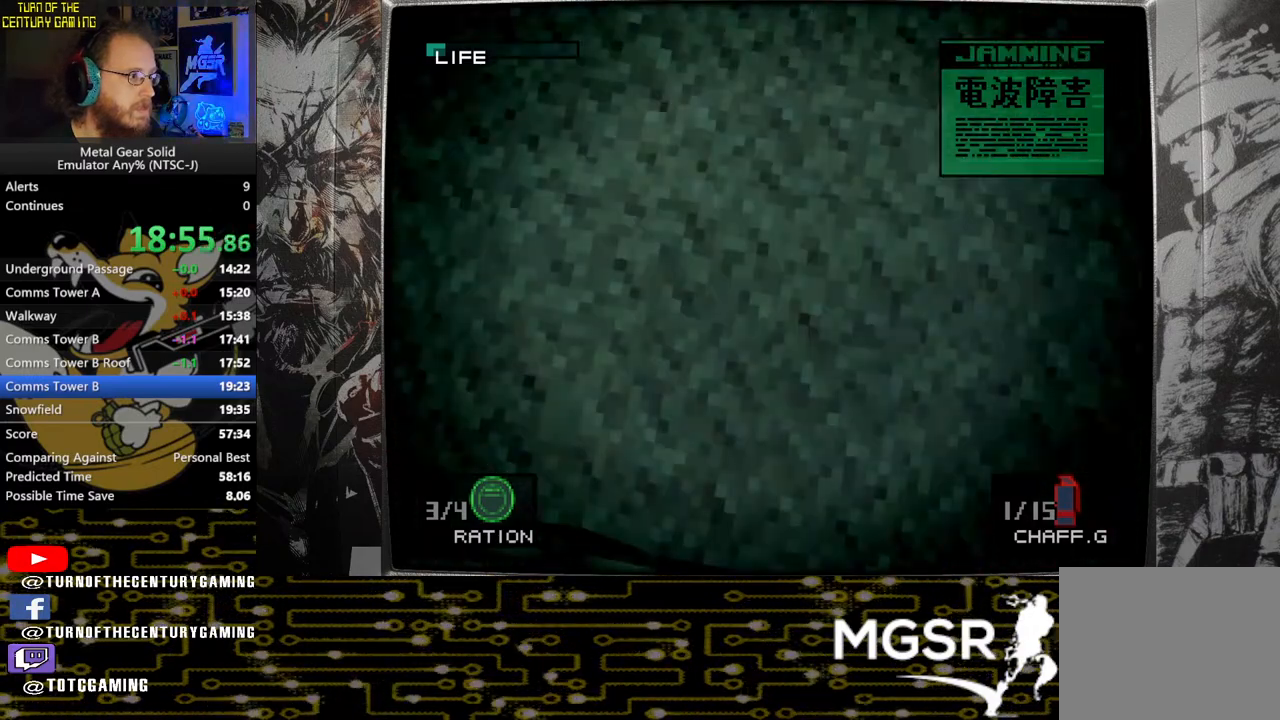
{"buttons": [], "left_stick": "up", "right_stick": "center", "events": [[150, "SQUARE", "up"], [400, "left_stick", "up"]]}
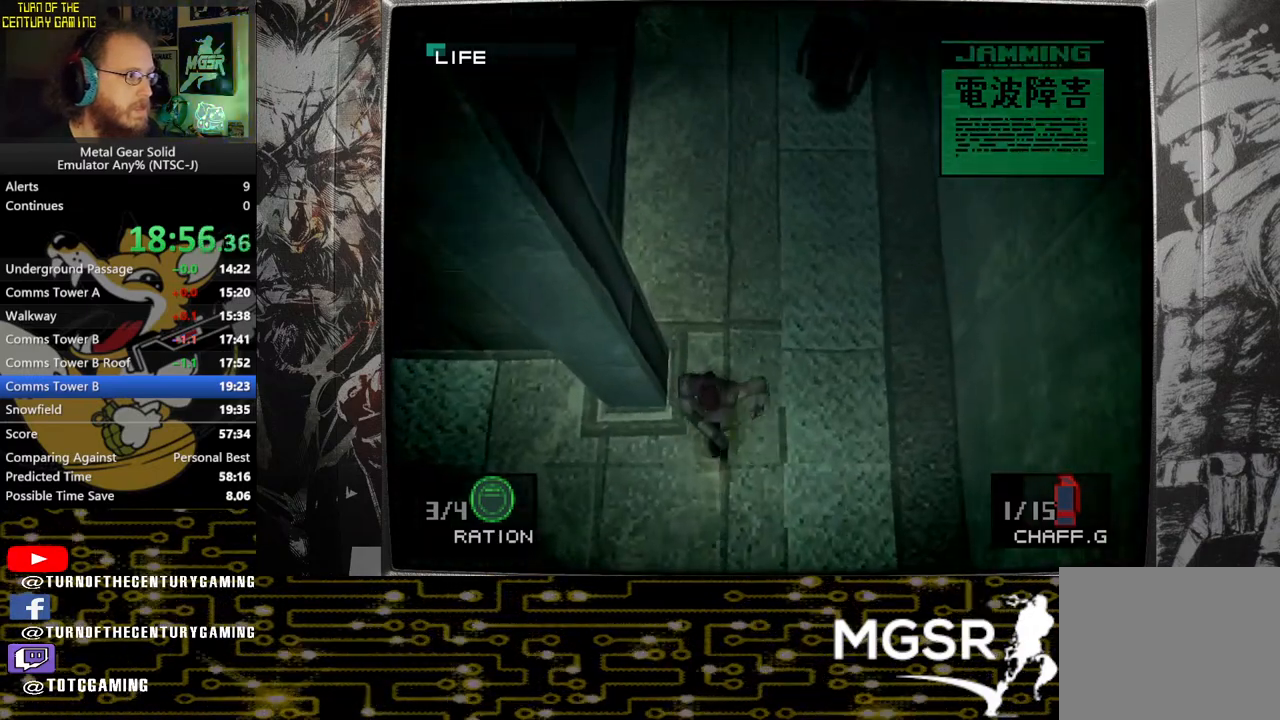
{"buttons": [], "left_stick": "up", "right_stick": "center", "events": []}
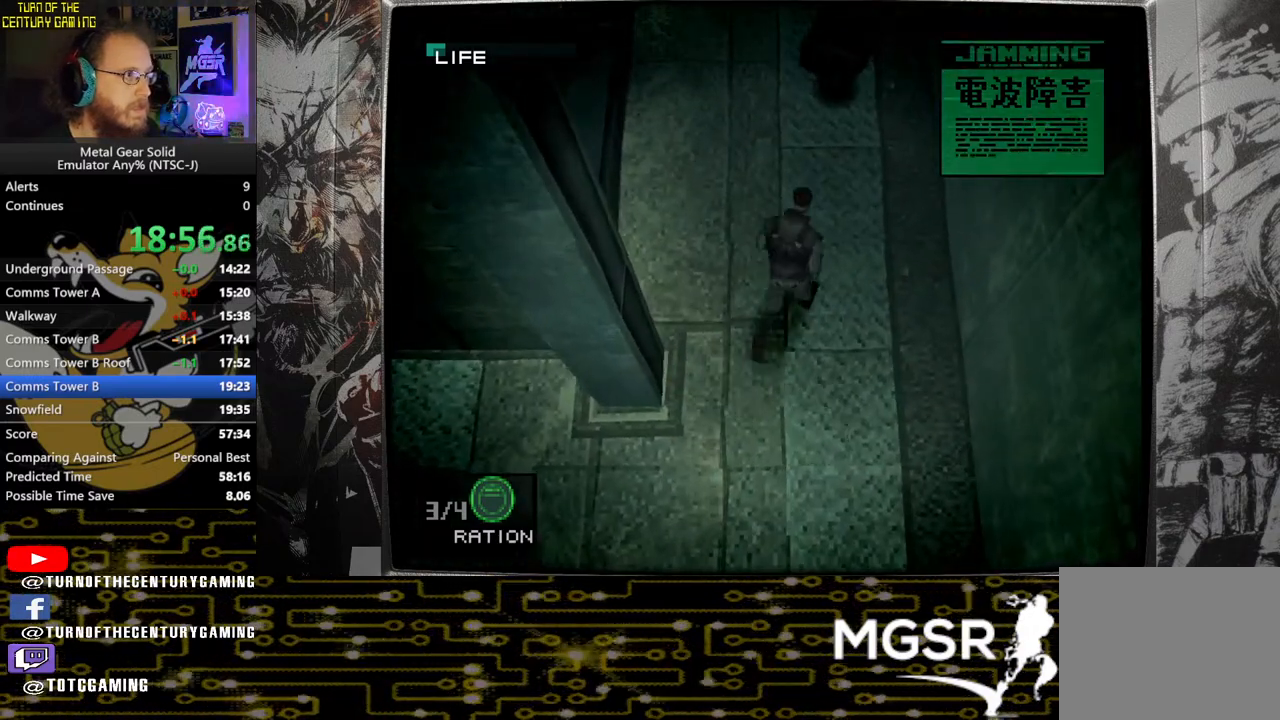
{"buttons": [], "left_stick": "up", "right_stick": "center", "events": []}
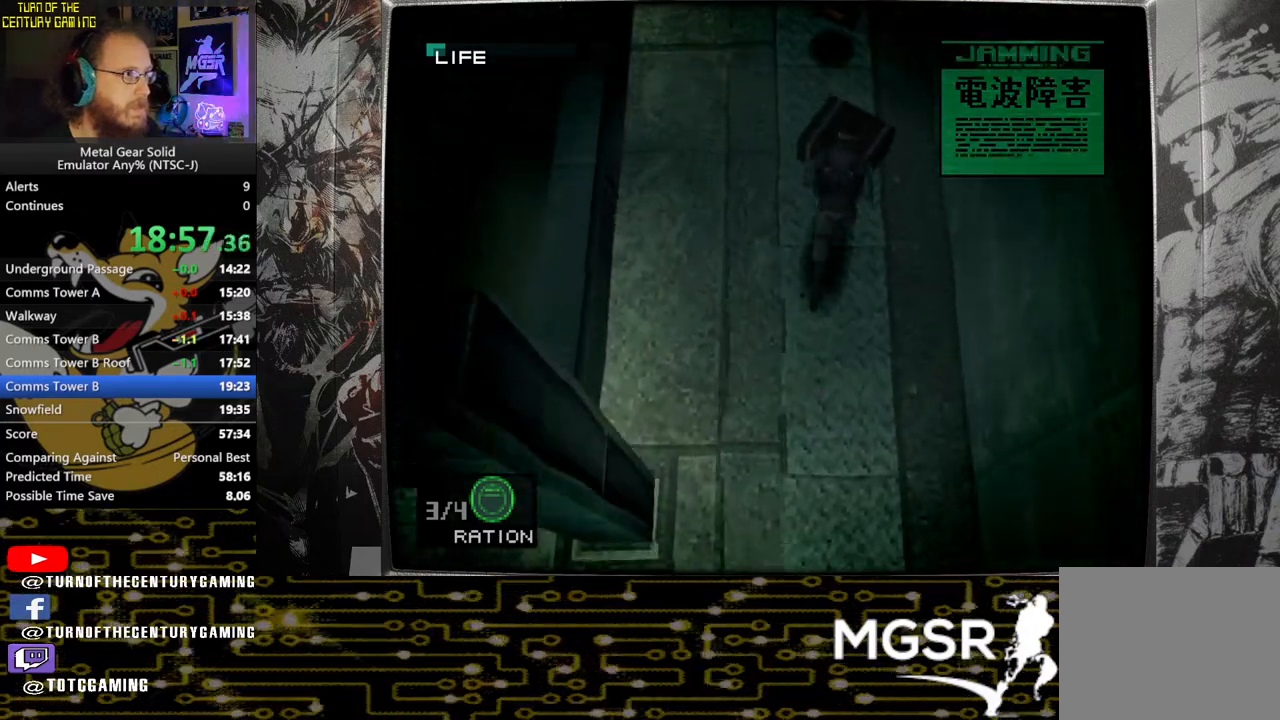
{"buttons": [], "left_stick": "down", "right_stick": "center", "events": [[50, "left_stick", "down-left"], [167, "left_stick", "down"], [250, "R1", "down"], [383, "R1", "up"]]}
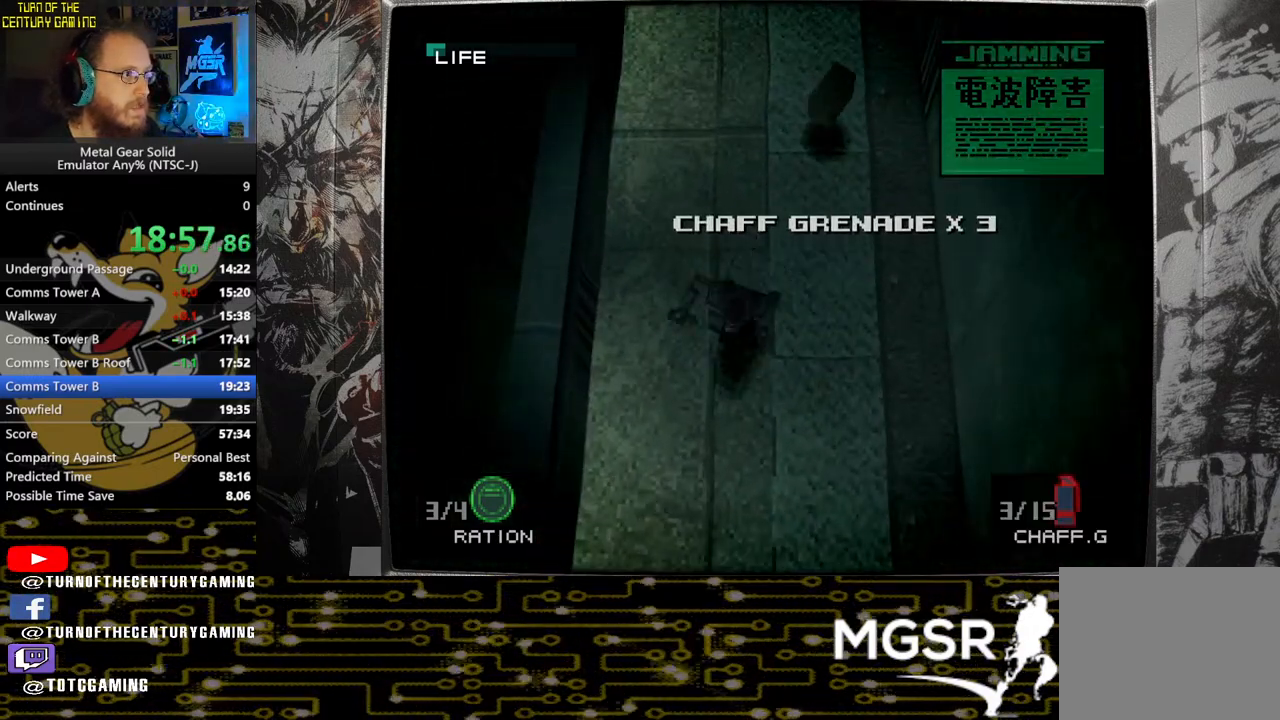
{"buttons": ["L2"], "left_stick": "center", "right_stick": "center", "events": [[383, "L2", "down"], [383, "left_stick", "center"]]}
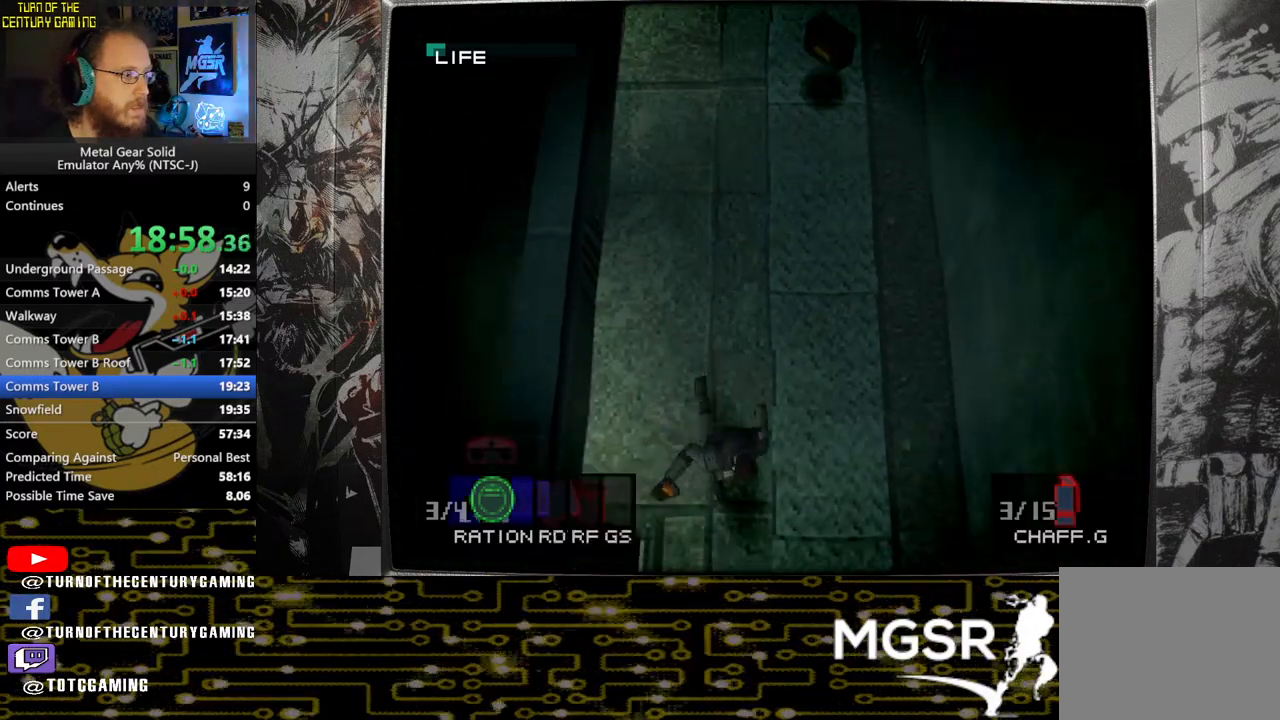
{"buttons": [], "left_stick": "down", "right_stick": "center", "events": [[117, "DPAD_UP", "down"], [267, "DPAD_UP", "up"], [317, "L2", "up"], [467, "left_stick", "down"]]}
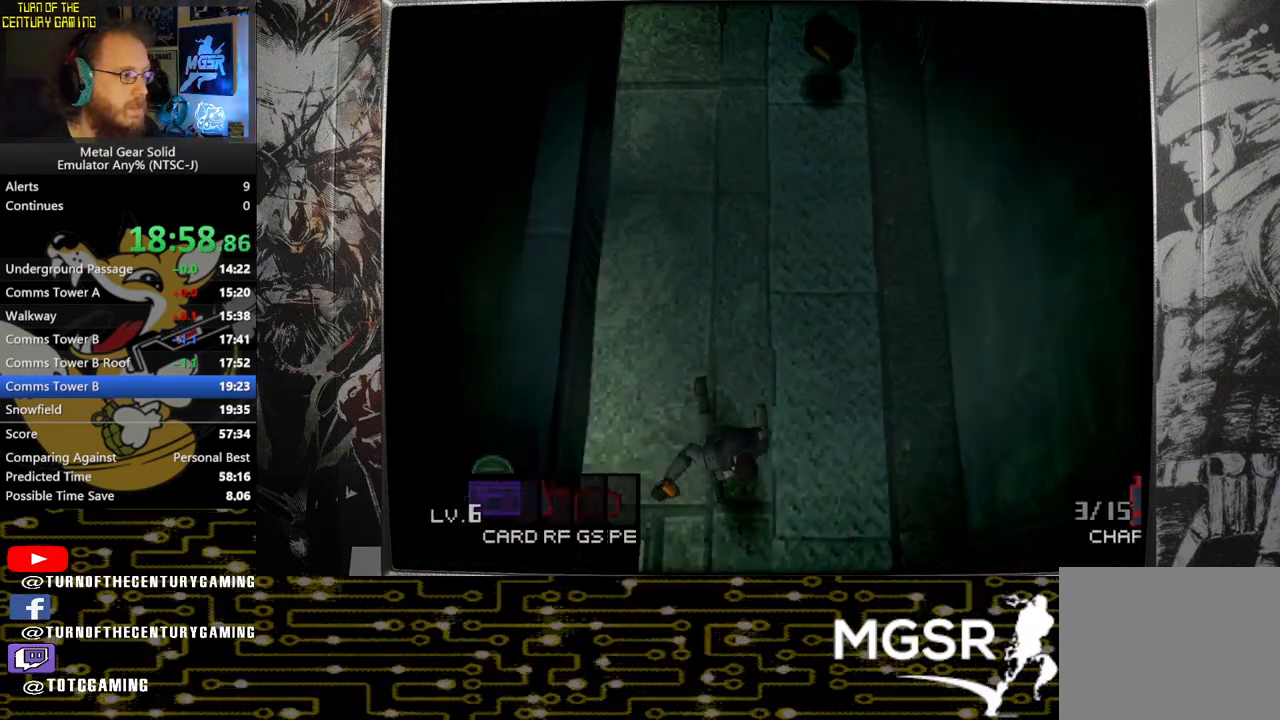
{"buttons": [], "left_stick": "down", "right_stick": "center", "events": []}
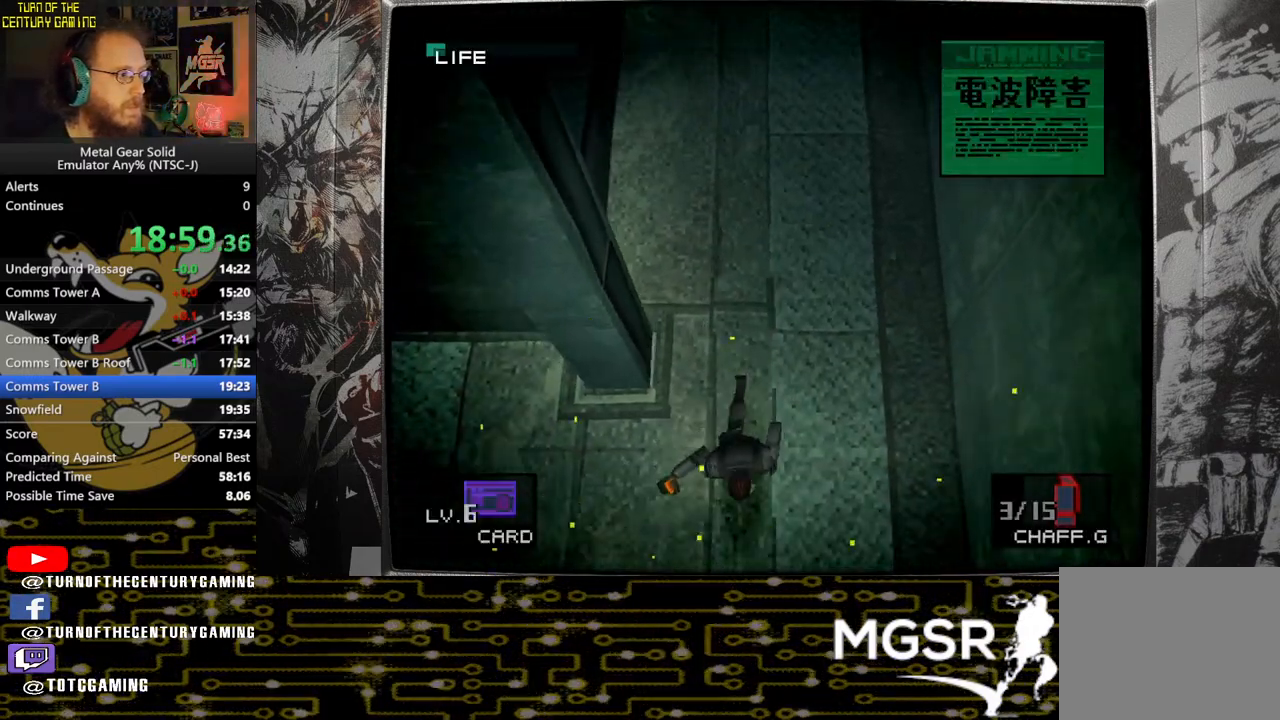
{"buttons": [], "left_stick": "down", "right_stick": "center", "events": []}
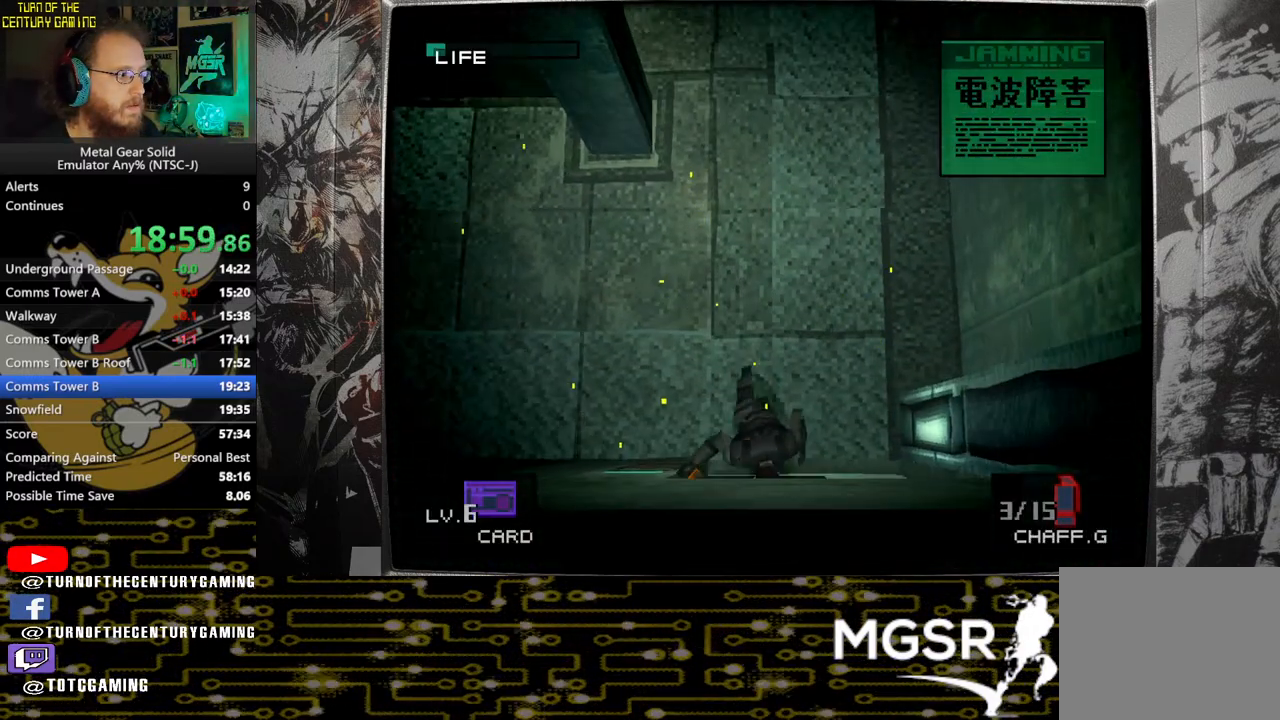
{"buttons": [], "left_stick": "down", "right_stick": "center", "events": []}
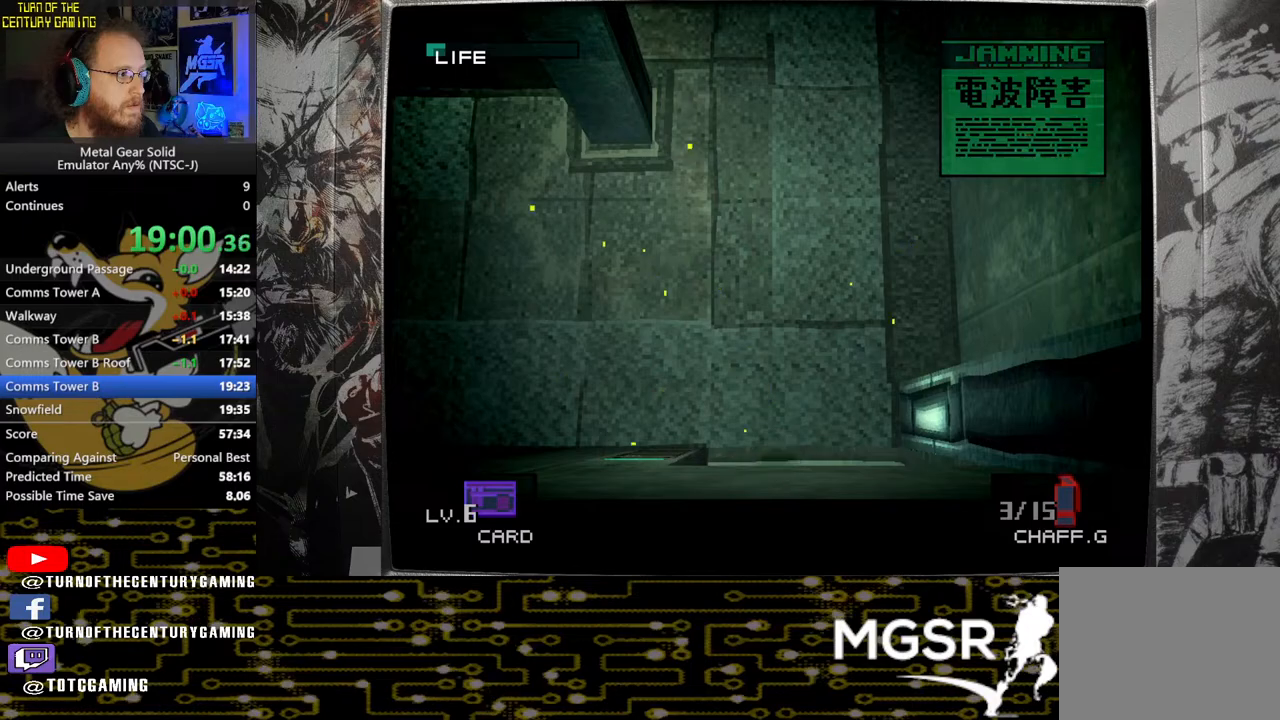
{"buttons": [], "left_stick": "down", "right_stick": "center", "events": []}
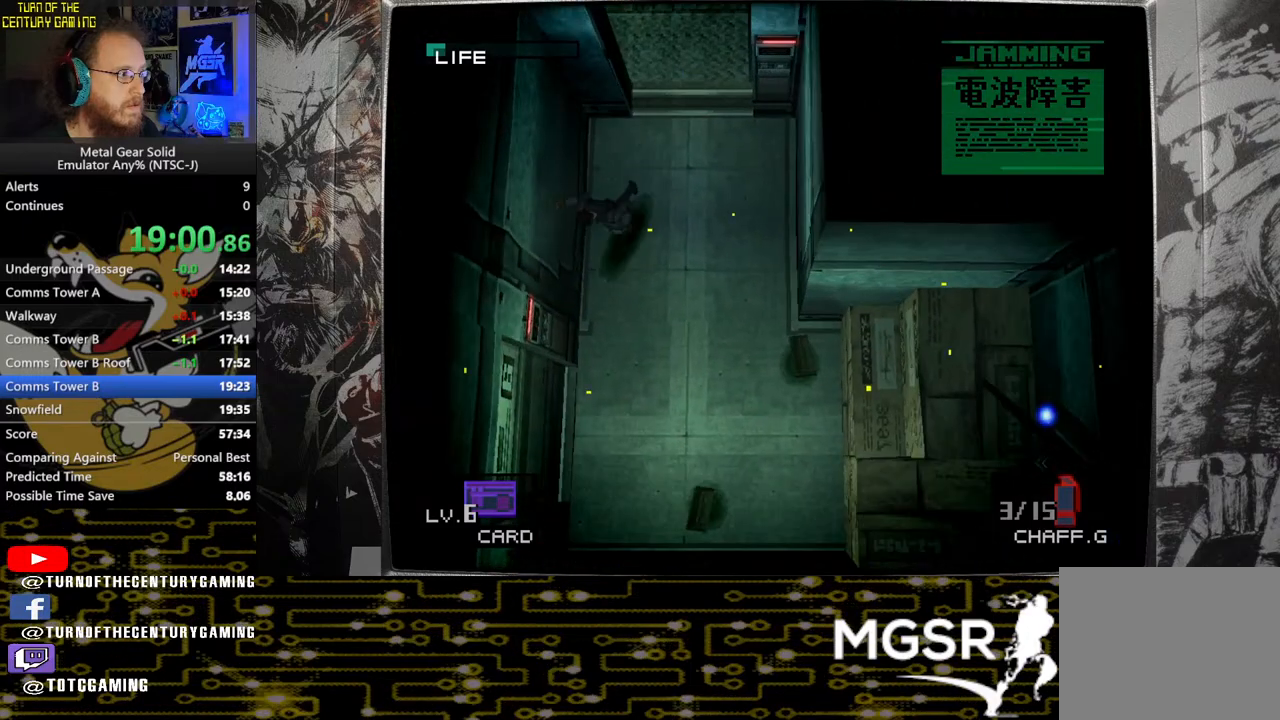
{"buttons": [], "left_stick": "down-left", "right_stick": "center", "events": [[317, "left_stick", "down-left"]]}
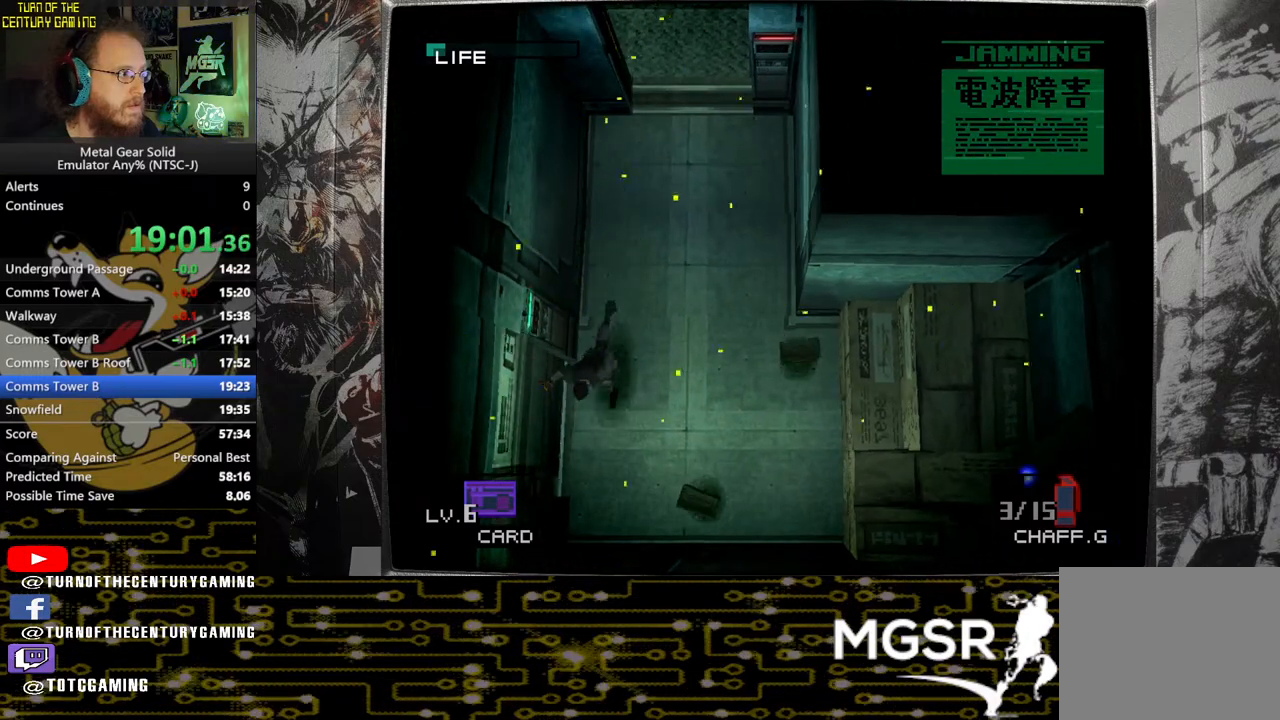
{"buttons": [], "left_stick": "left", "right_stick": "center", "events": [[100, "left_stick", "left"]]}
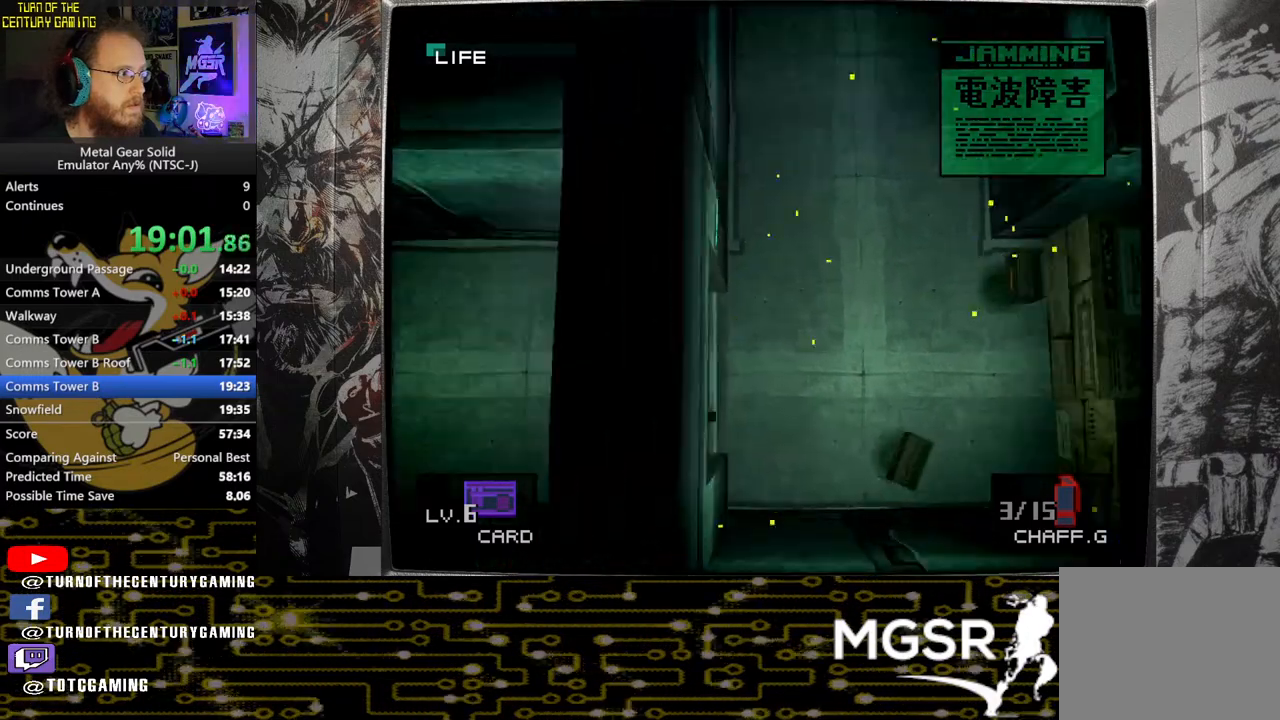
{"buttons": [], "left_stick": "left", "right_stick": "center", "events": []}
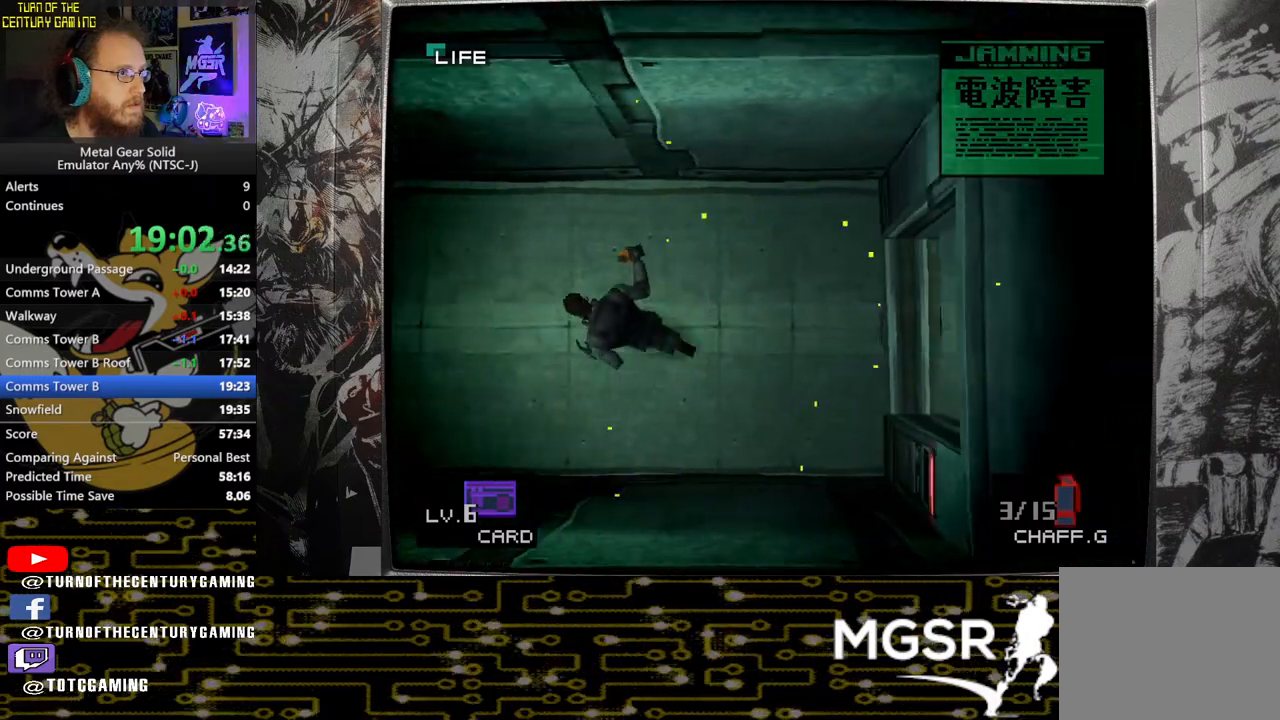
{"buttons": [], "left_stick": "left", "right_stick": "center", "events": []}
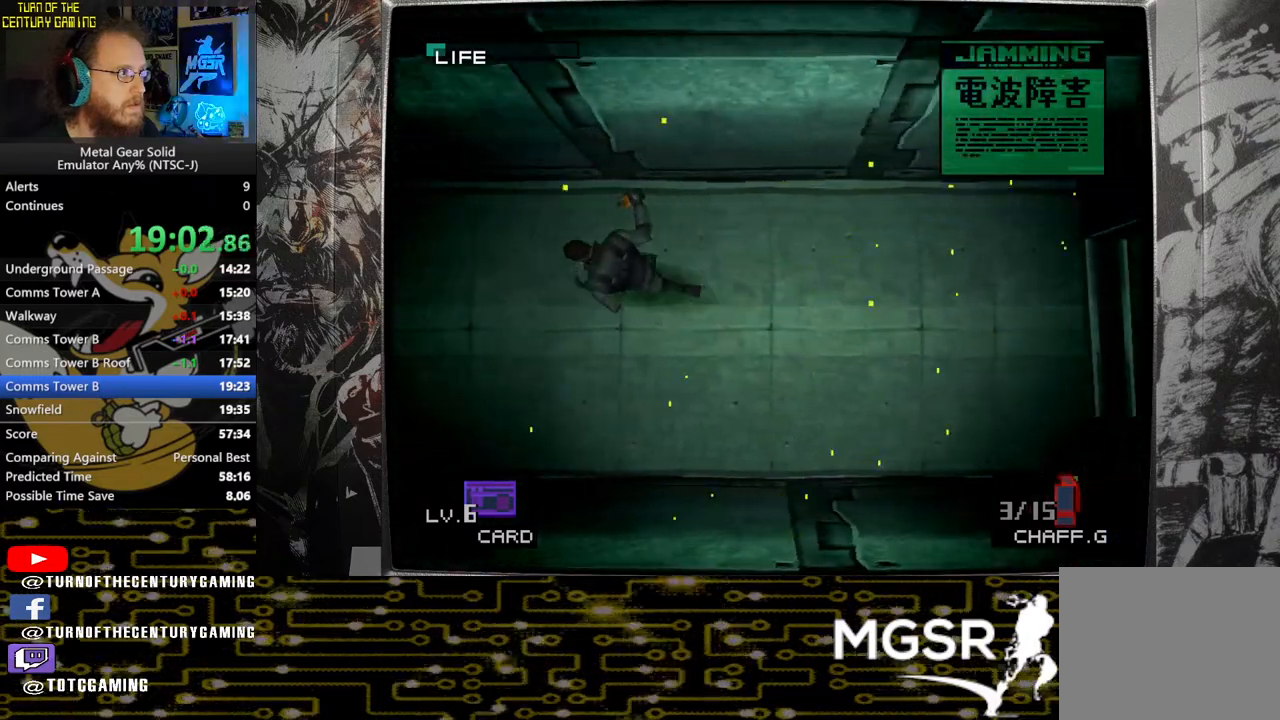
{"buttons": [], "left_stick": "left", "right_stick": "center", "events": []}
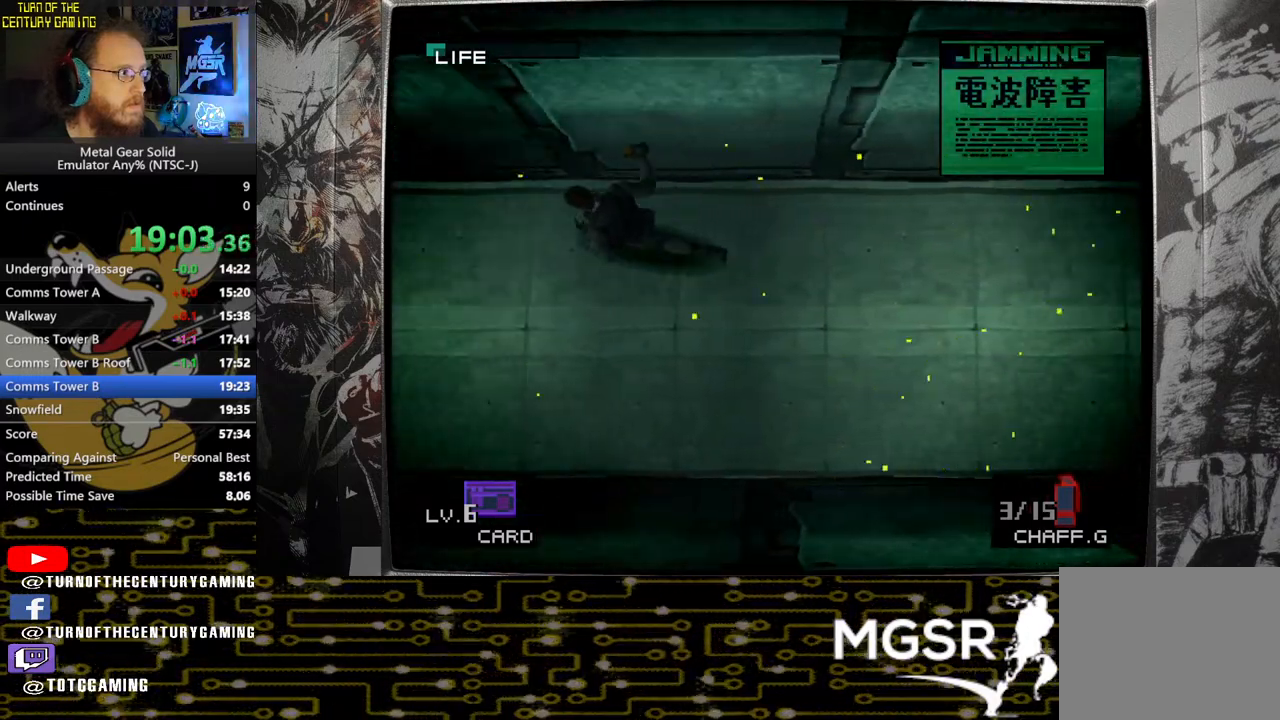
{"buttons": [], "left_stick": "left", "right_stick": "center", "events": []}
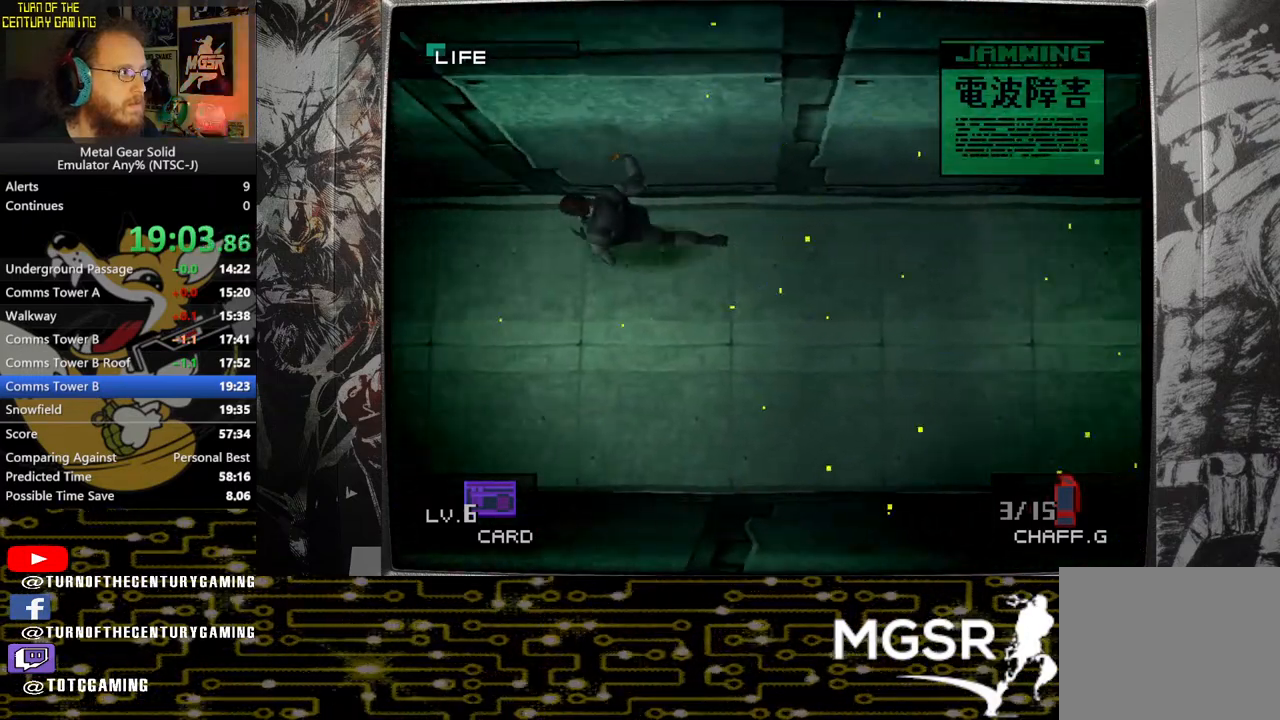
{"buttons": [], "left_stick": "left", "right_stick": "center", "events": []}
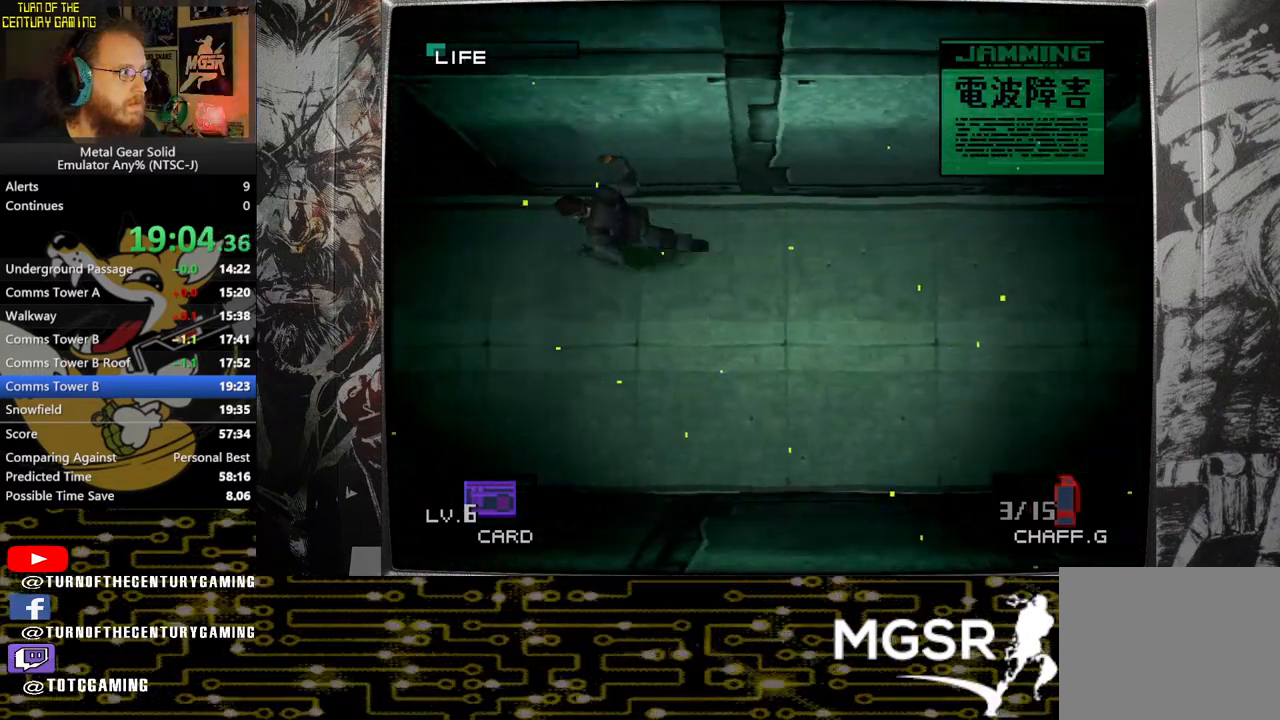
{"buttons": [], "left_stick": "left", "right_stick": "center", "events": []}
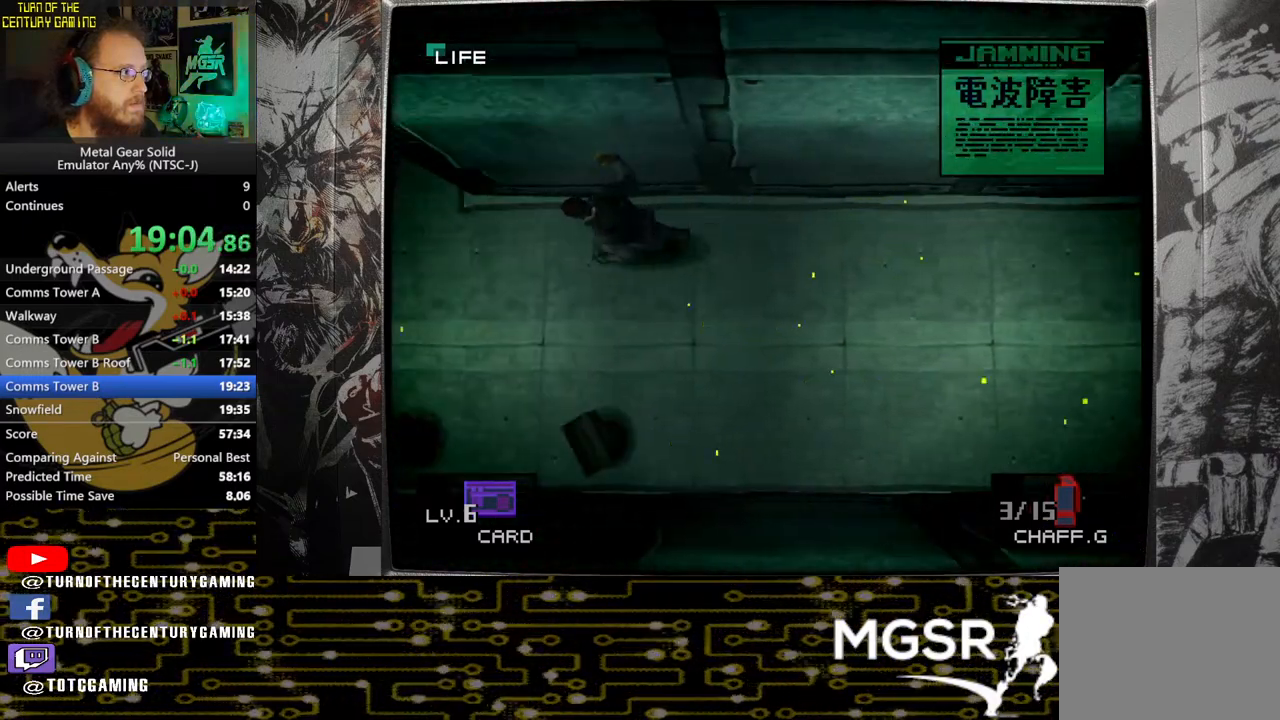
{"buttons": [], "left_stick": "up-left", "right_stick": "center", "events": [[333, "left_stick", "up-left"]]}
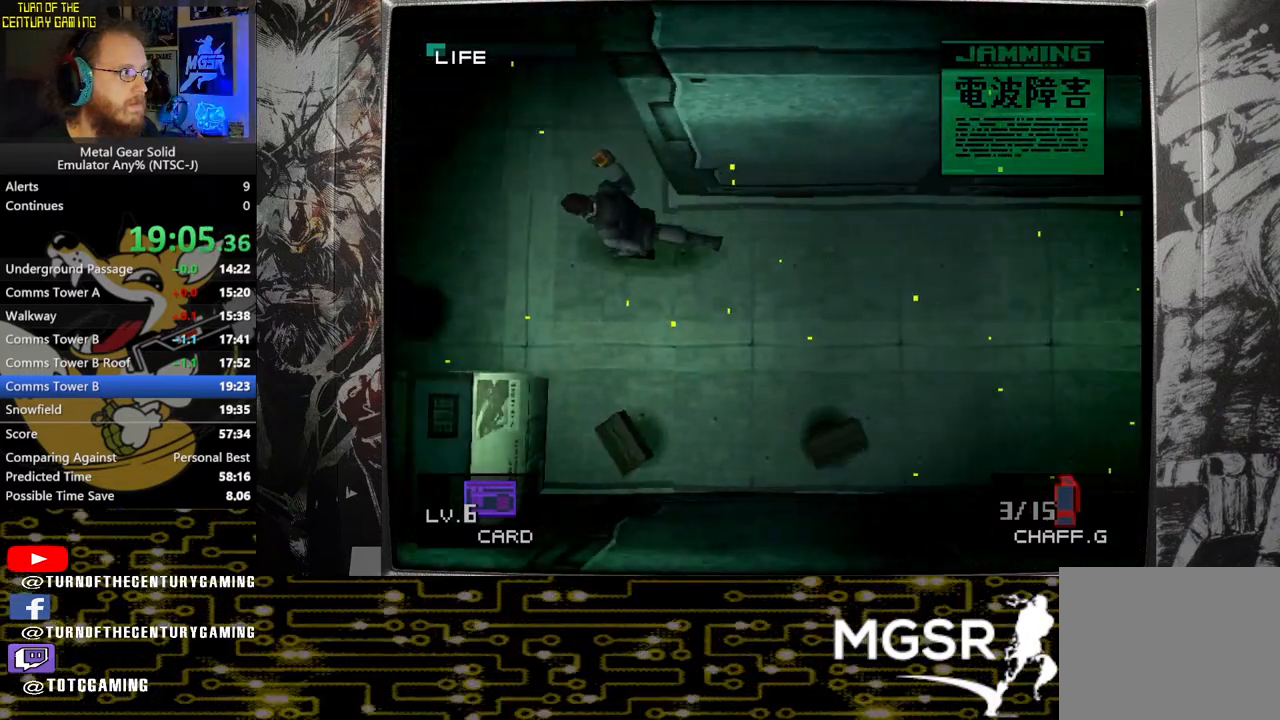
{"buttons": [], "left_stick": "up", "right_stick": "center", "events": [[133, "left_stick", "up"]]}
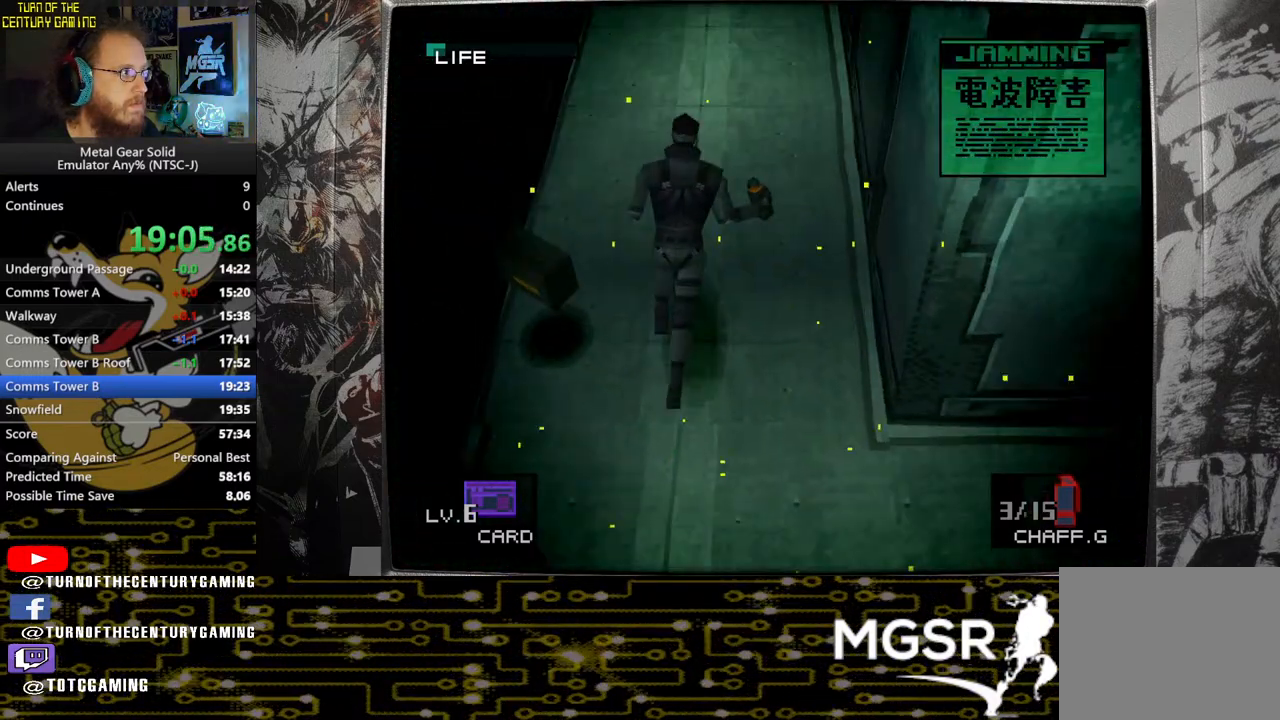
{"buttons": [], "left_stick": "up", "right_stick": "center", "events": []}
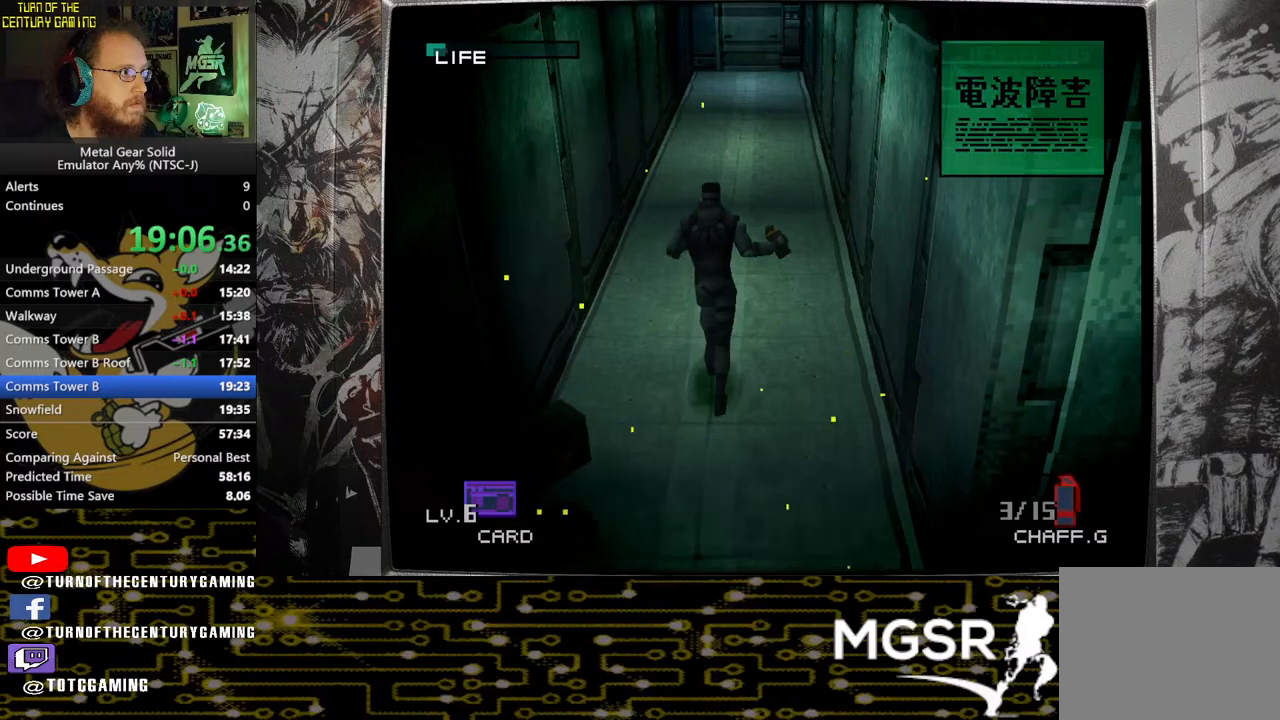
{"buttons": [], "left_stick": "up", "right_stick": "center", "events": []}
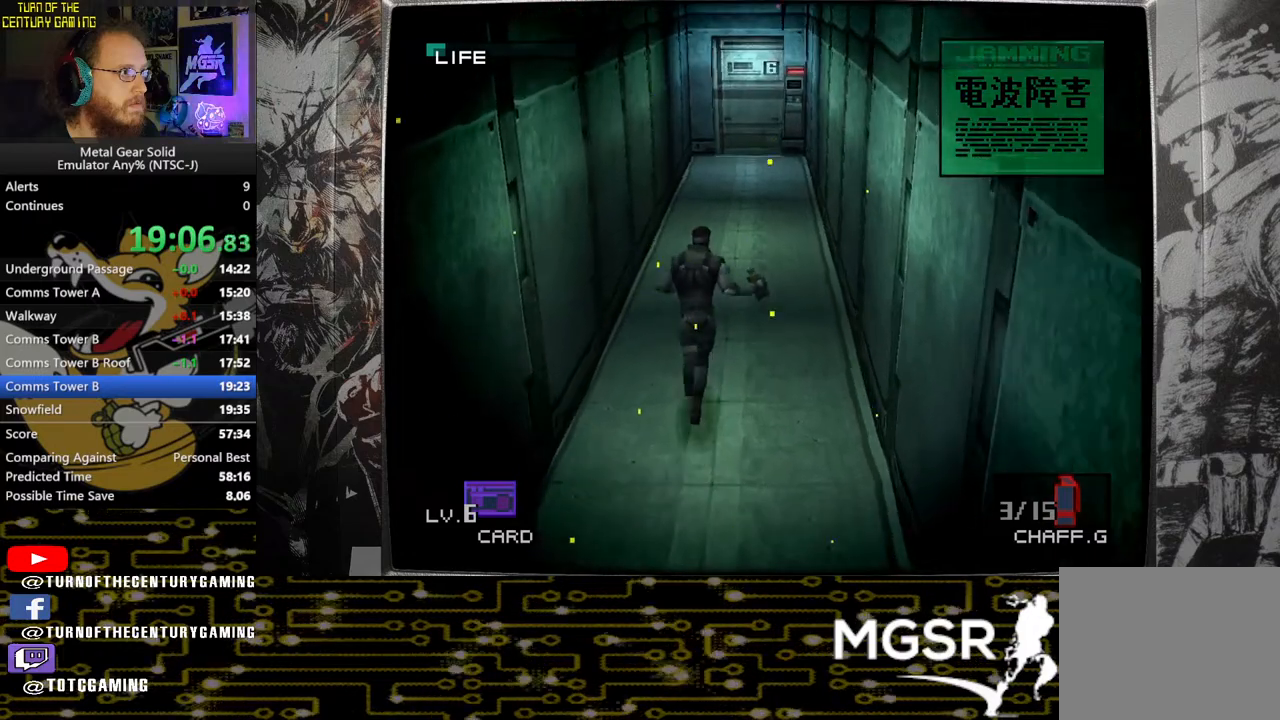
{"buttons": [], "left_stick": "up", "right_stick": "center", "events": []}
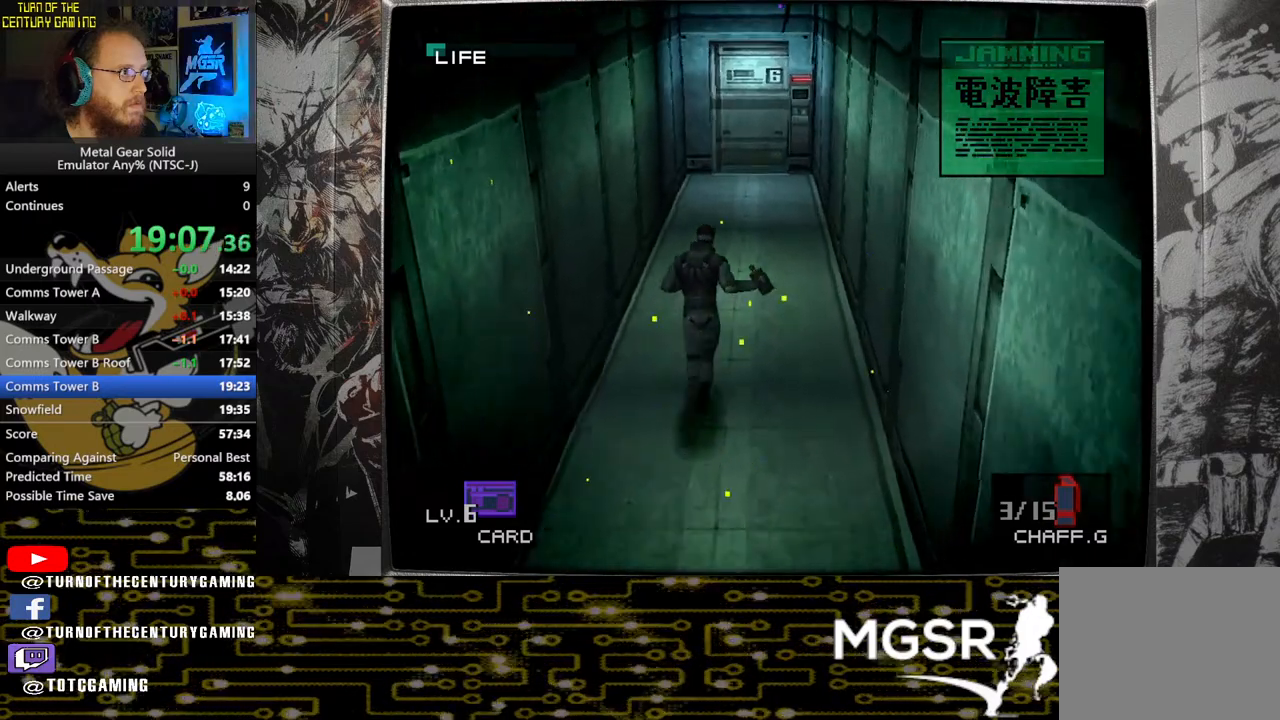
{"buttons": [], "left_stick": "up", "right_stick": "center", "events": []}
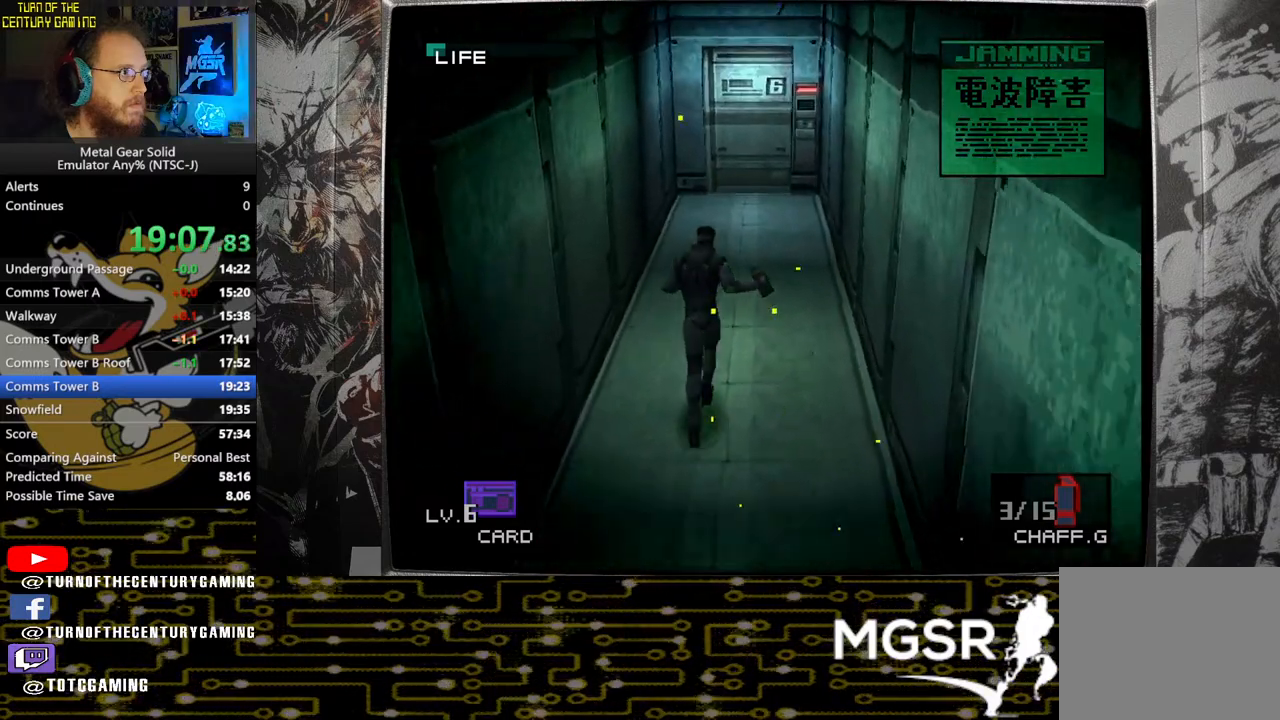
{"buttons": [], "left_stick": "up", "right_stick": "center", "events": []}